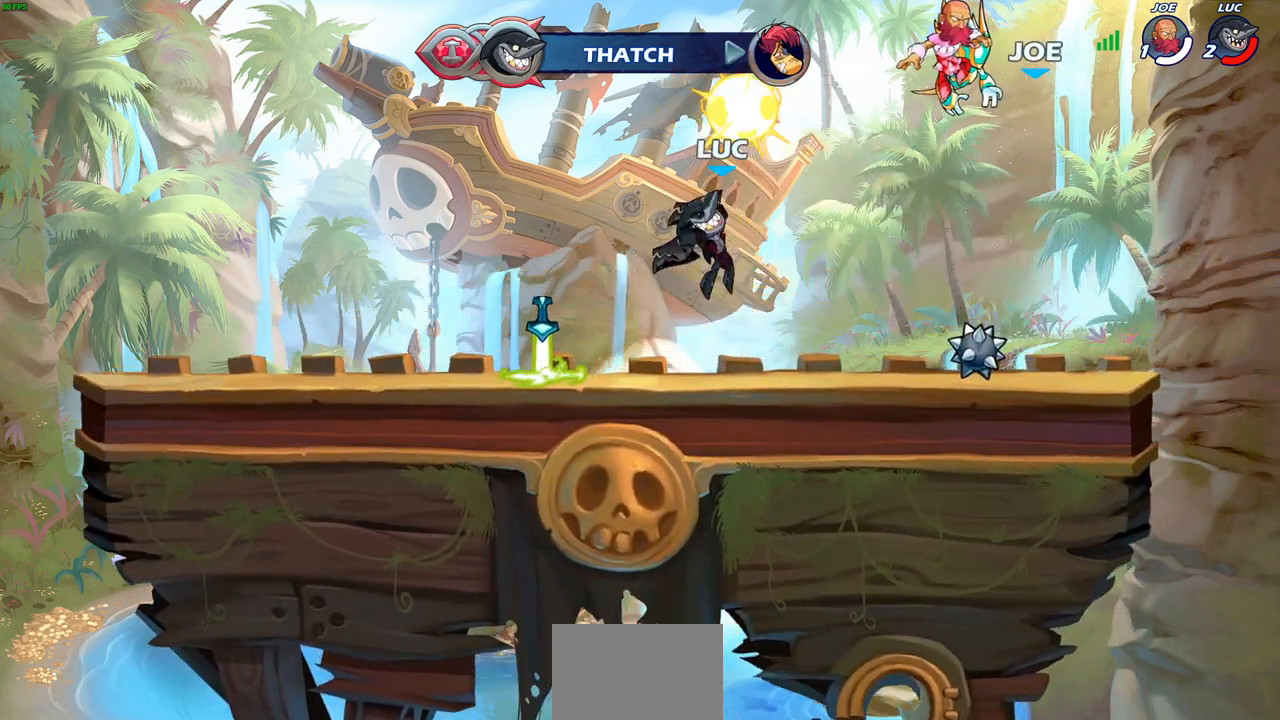
Gameplay with a controller (PlayStation layout); each line is a JSON object with the inputs held at the frame after it. "events" lists button and stick changes between this image and that frame as [ms after this image, input, new state], when the widget could be followed in between. Not read: L3 R3 right_stick.
{"buttons": ["CROSS", "SQUARE", "R2"], "left_stick": "up-left", "events": [[167, "left_stick", "right"], [333, "R2", "down"], [350, "CROSS", "down"], [417, "left_stick", "up-left"], [450, "SQUARE", "down"]]}
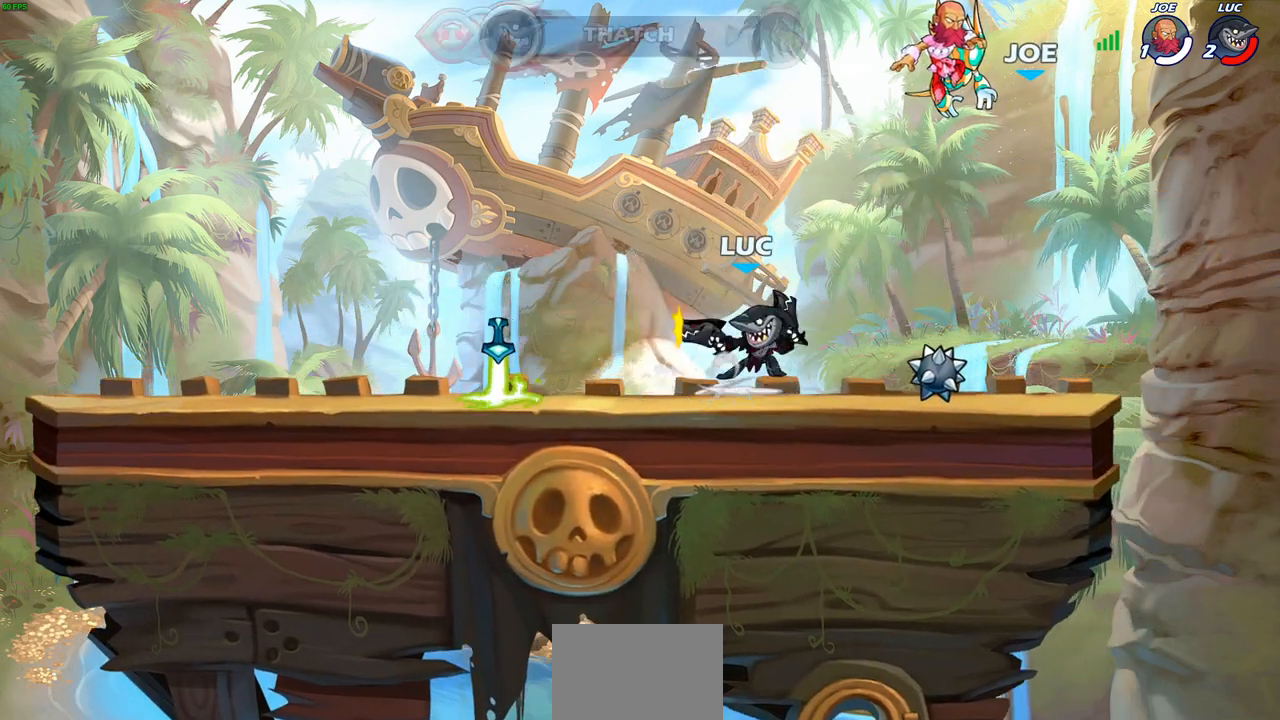
{"buttons": [], "left_stick": "center", "events": [[67, "CROSS", "up"], [67, "SQUARE", "up"], [100, "R2", "up"], [117, "left_stick", "center"]]}
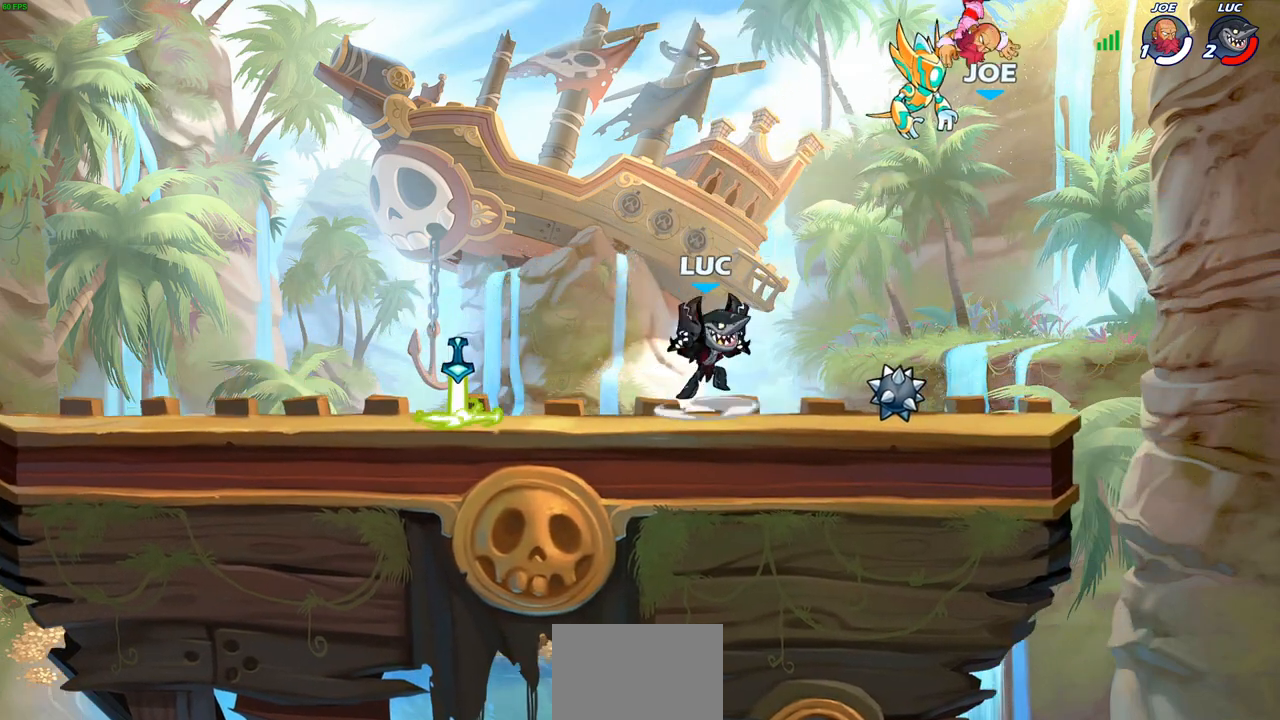
{"buttons": ["CROSS", "SQUARE", "R1", "R2"], "left_stick": "up-left", "events": [[150, "left_stick", "right"], [350, "R1", "down"], [350, "R2", "down"], [383, "CROSS", "down"], [417, "left_stick", "up-left"], [483, "SQUARE", "down"]]}
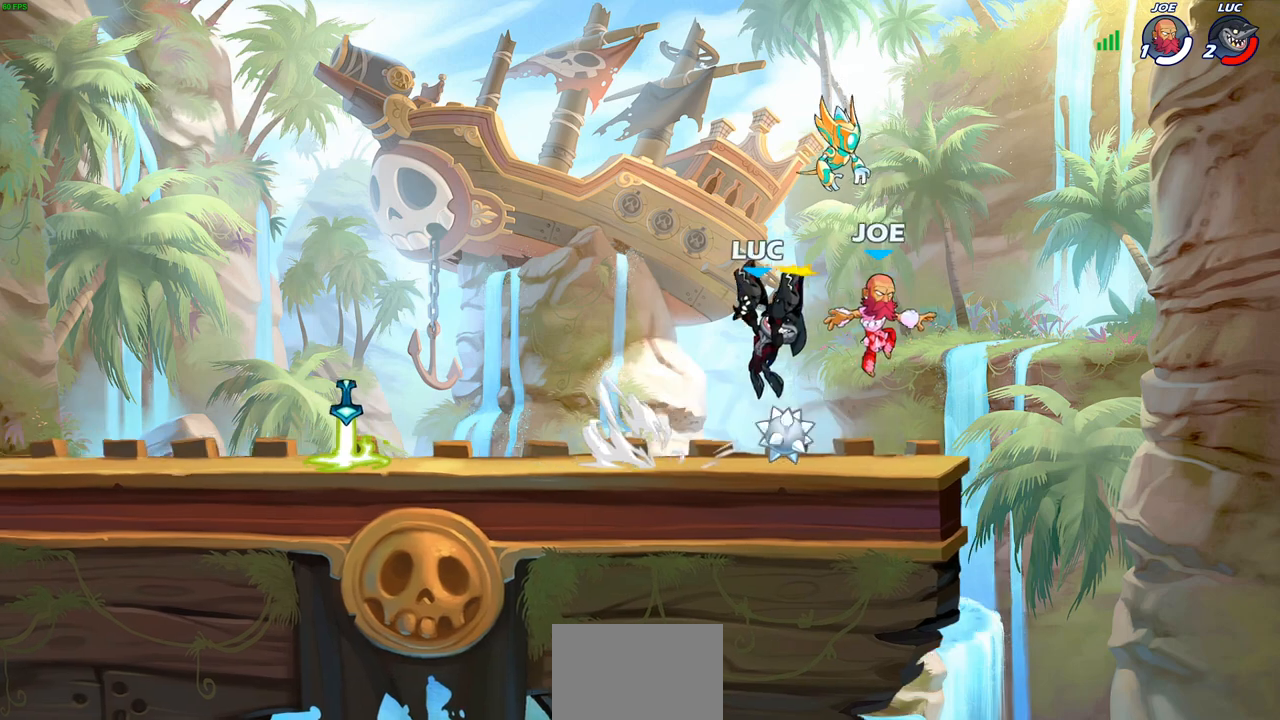
{"buttons": [], "left_stick": "center", "events": [[83, "left_stick", "center"], [100, "R1", "up"], [100, "R2", "up"], [100, "SQUARE", "up"], [117, "CROSS", "up"]]}
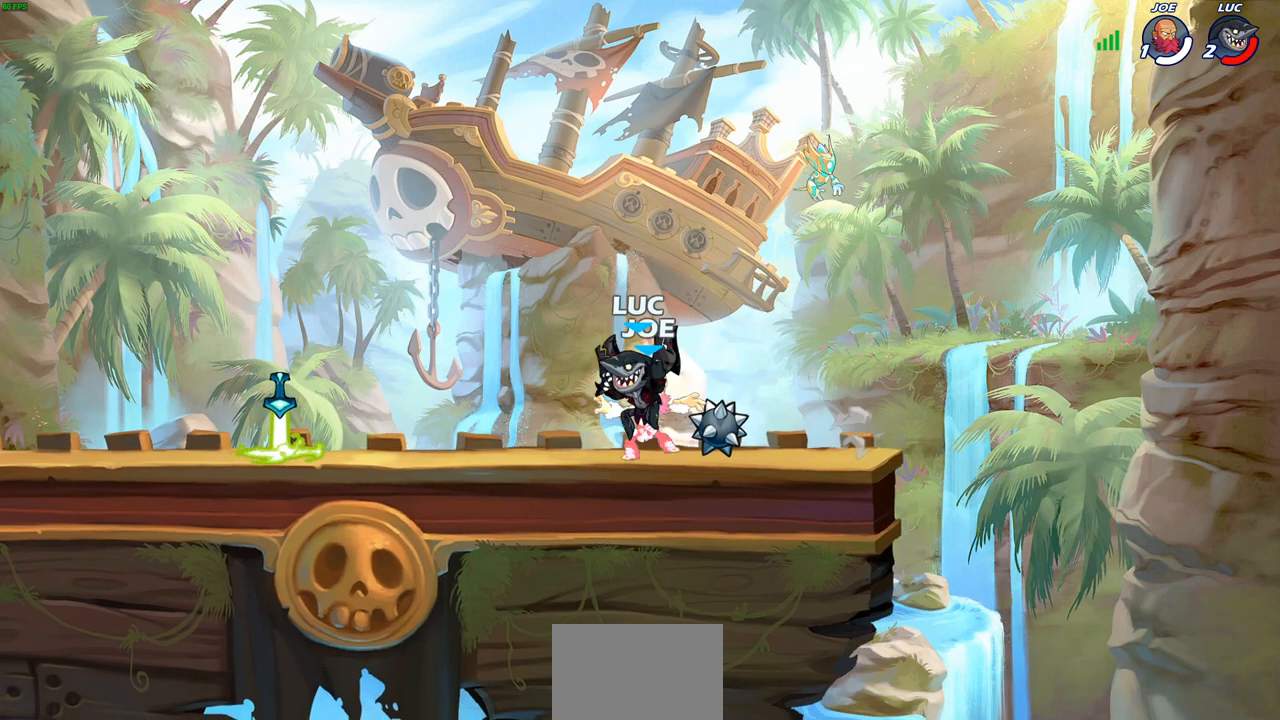
{"buttons": ["SQUARE"], "left_stick": "center", "events": [[100, "SQUARE", "down"], [200, "SQUARE", "up"], [283, "SQUARE", "down"], [383, "SQUARE", "up"], [467, "SQUARE", "down"]]}
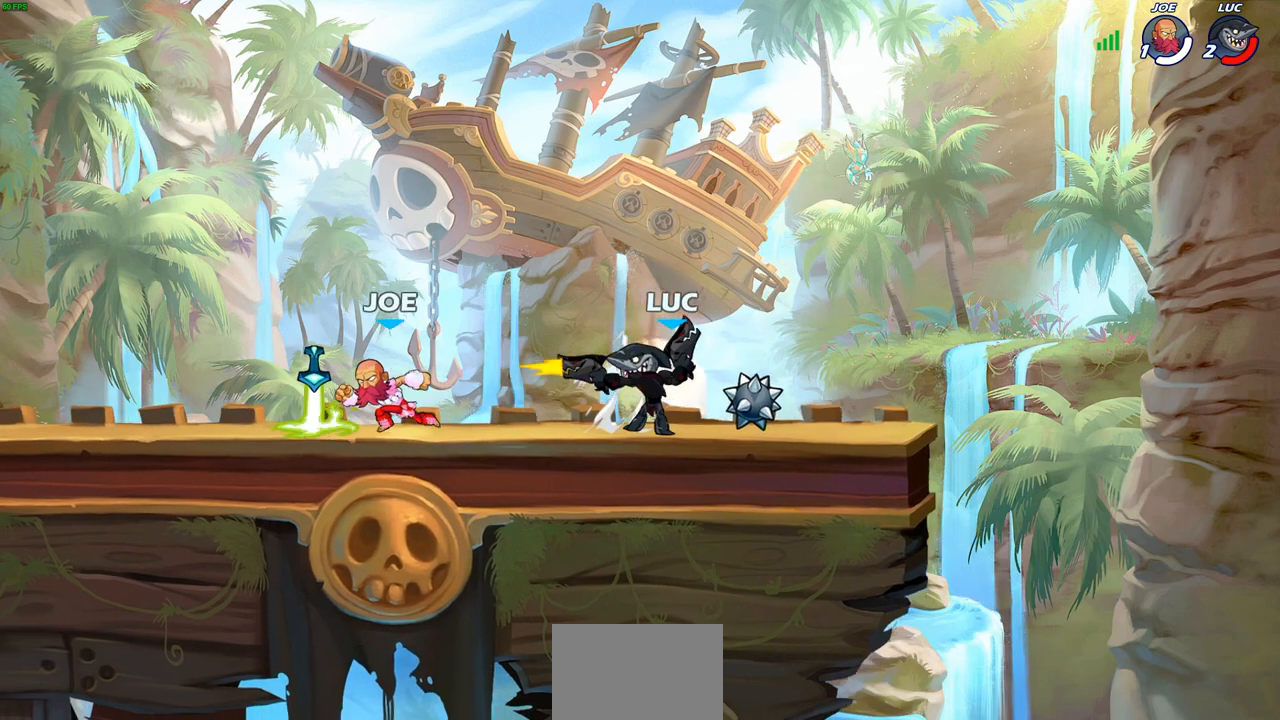
{"buttons": ["SQUARE", "R1", "R2"], "left_stick": "down", "events": [[67, "SQUARE", "up"], [333, "left_stick", "left"], [417, "R1", "down"], [417, "R2", "down"], [467, "SQUARE", "down"], [500, "left_stick", "down"]]}
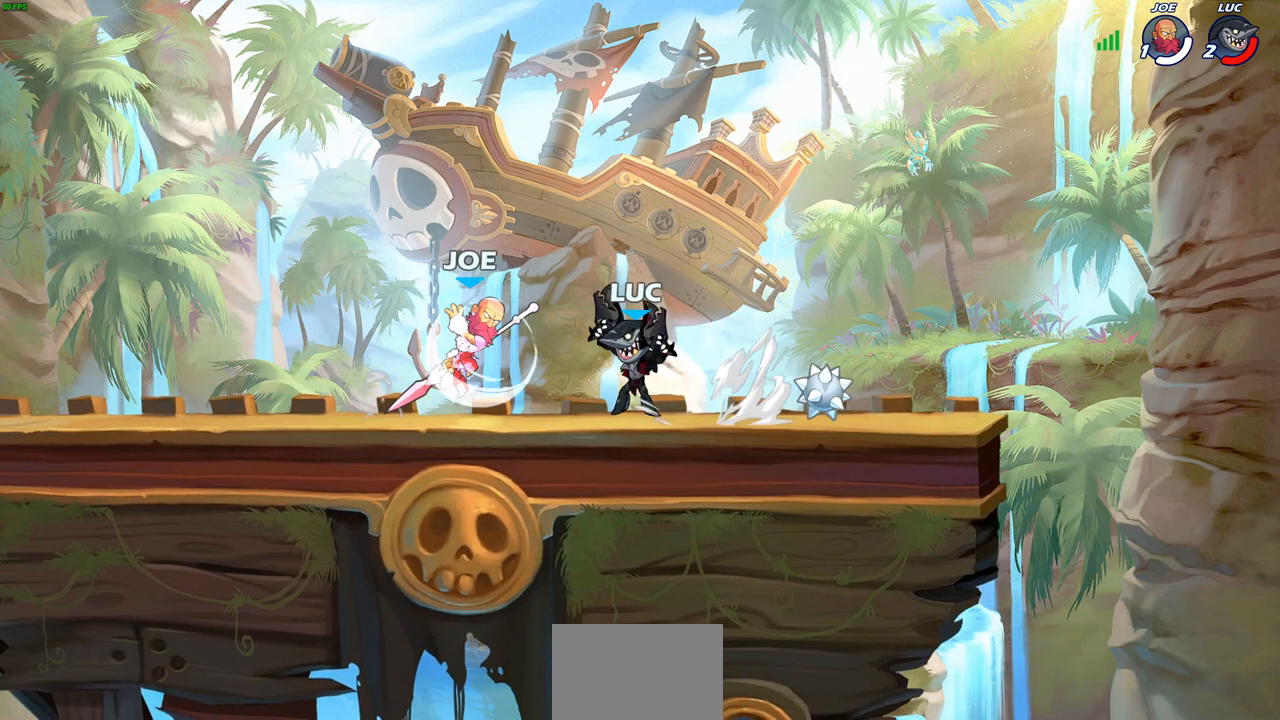
{"buttons": [], "left_stick": "center", "events": [[33, "R1", "up"], [33, "left_stick", "center"], [50, "R2", "up"], [50, "SQUARE", "up"]]}
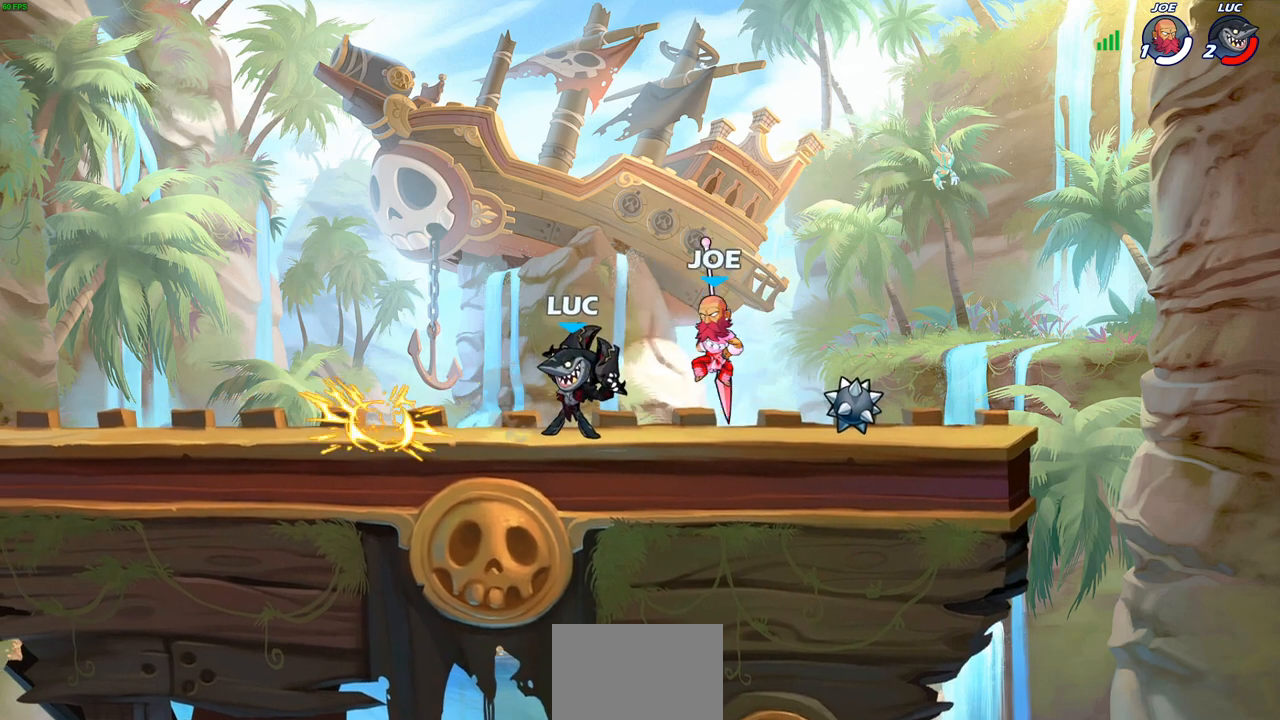
{"buttons": [], "left_stick": "up", "events": [[83, "CROSS", "down"], [83, "left_stick", "right"], [133, "left_stick", "up-right"], [217, "R1", "down"], [217, "R2", "down"], [250, "CROSS", "up"], [400, "left_stick", "up"], [483, "R1", "up"], [483, "R2", "up"]]}
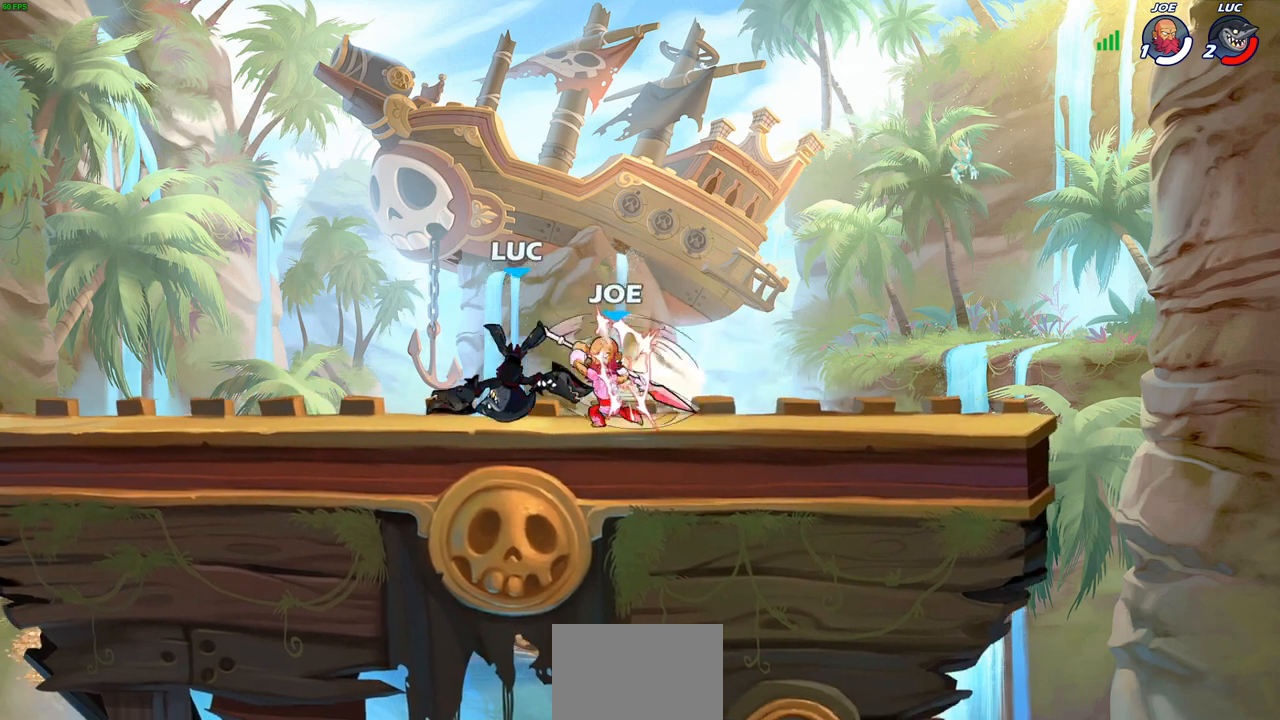
{"buttons": ["R1", "R2"], "left_stick": "down-left", "events": [[50, "left_stick", "center"], [300, "left_stick", "left"], [417, "R1", "down"], [417, "R2", "down"], [417, "left_stick", "down-left"]]}
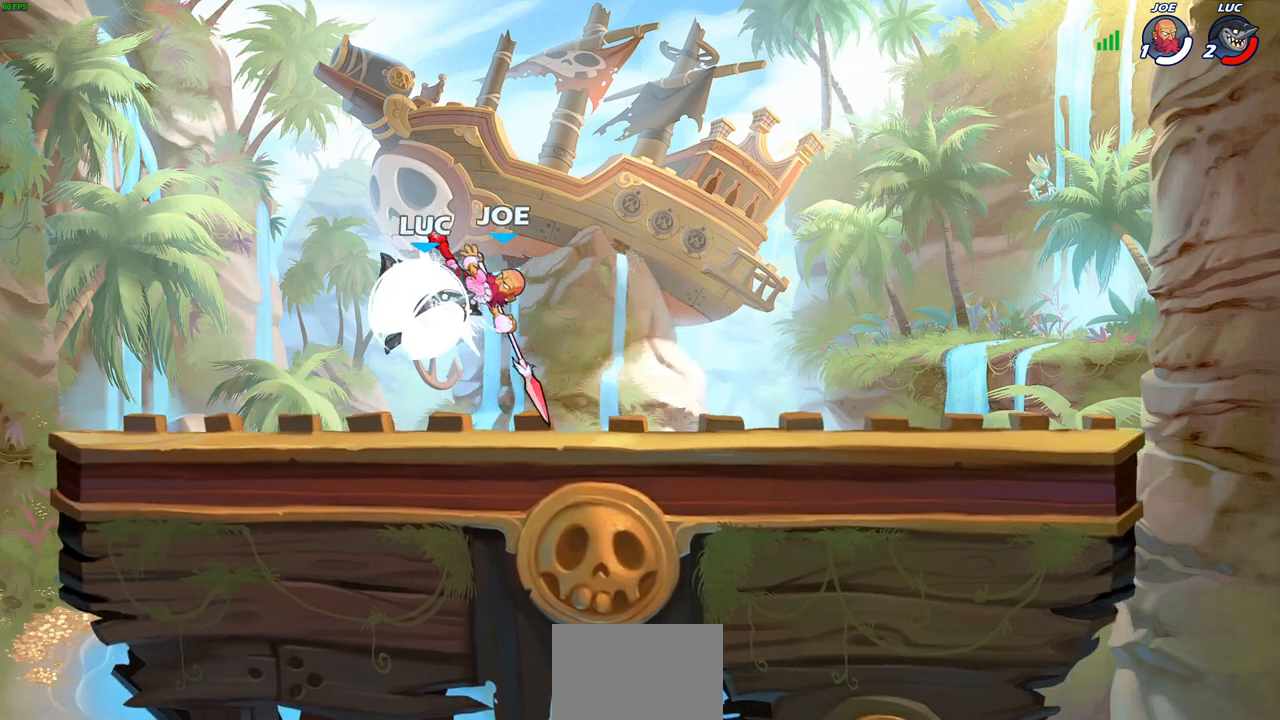
{"buttons": [], "left_stick": "center", "events": [[200, "R1", "up"], [217, "R2", "up"], [267, "left_stick", "right"], [300, "CROSS", "down"], [333, "SQUARE", "down"], [333, "left_stick", "center"], [367, "CROSS", "up"], [383, "SQUARE", "up"]]}
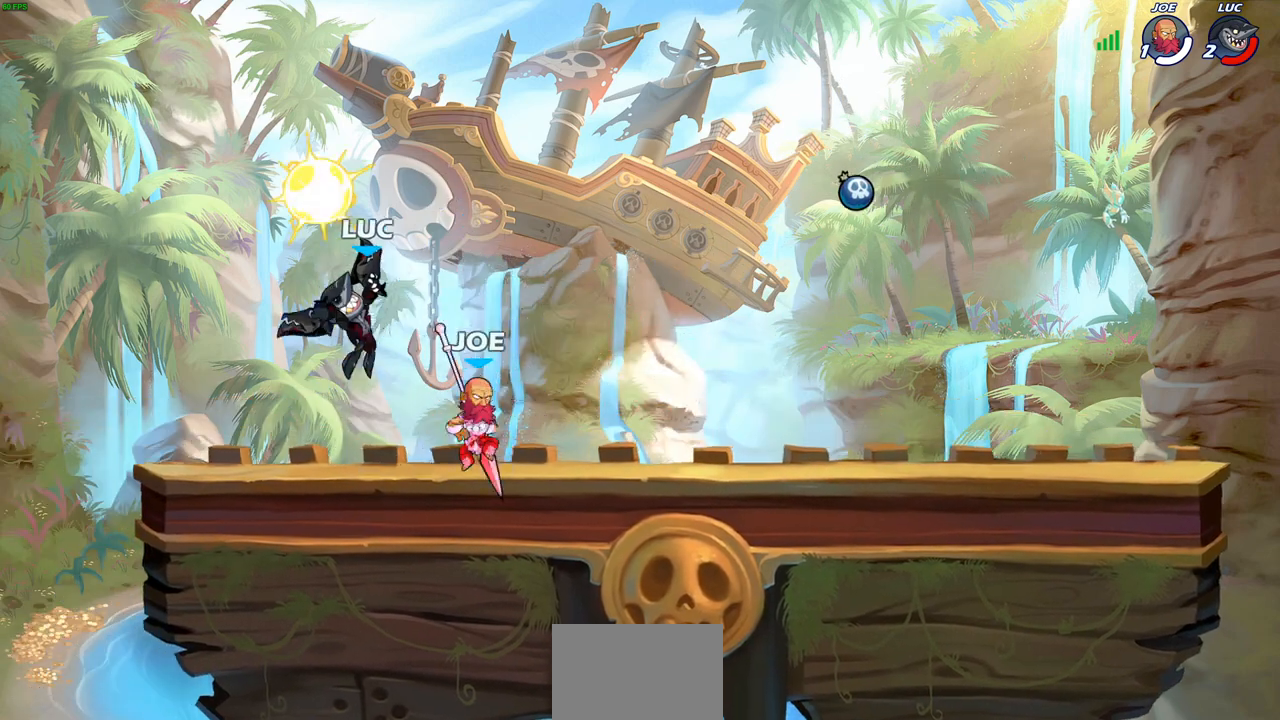
{"buttons": ["CROSS"], "left_stick": "up", "events": [[167, "left_stick", "left"], [433, "CROSS", "down"], [467, "left_stick", "up"]]}
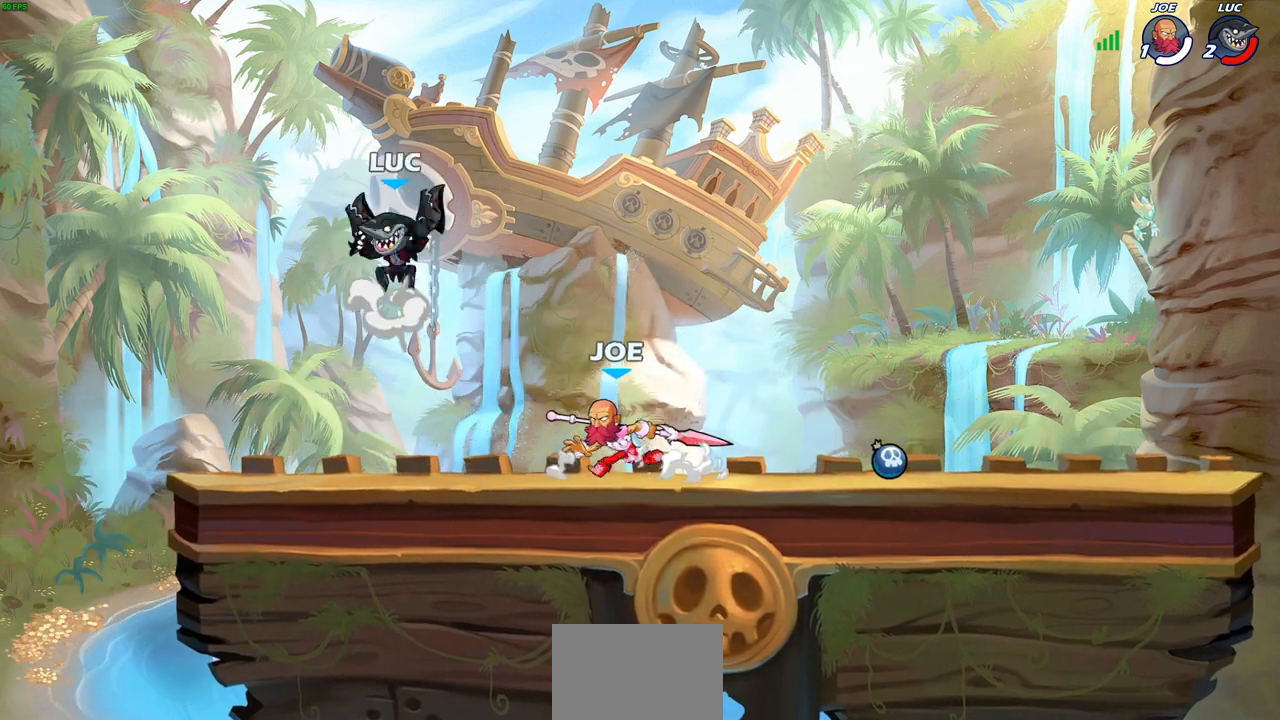
{"buttons": [], "left_stick": "center", "events": [[100, "CROSS", "up"], [100, "left_stick", "right"], [267, "left_stick", "down-left"], [333, "SQUARE", "down"], [433, "SQUARE", "up"], [450, "left_stick", "center"]]}
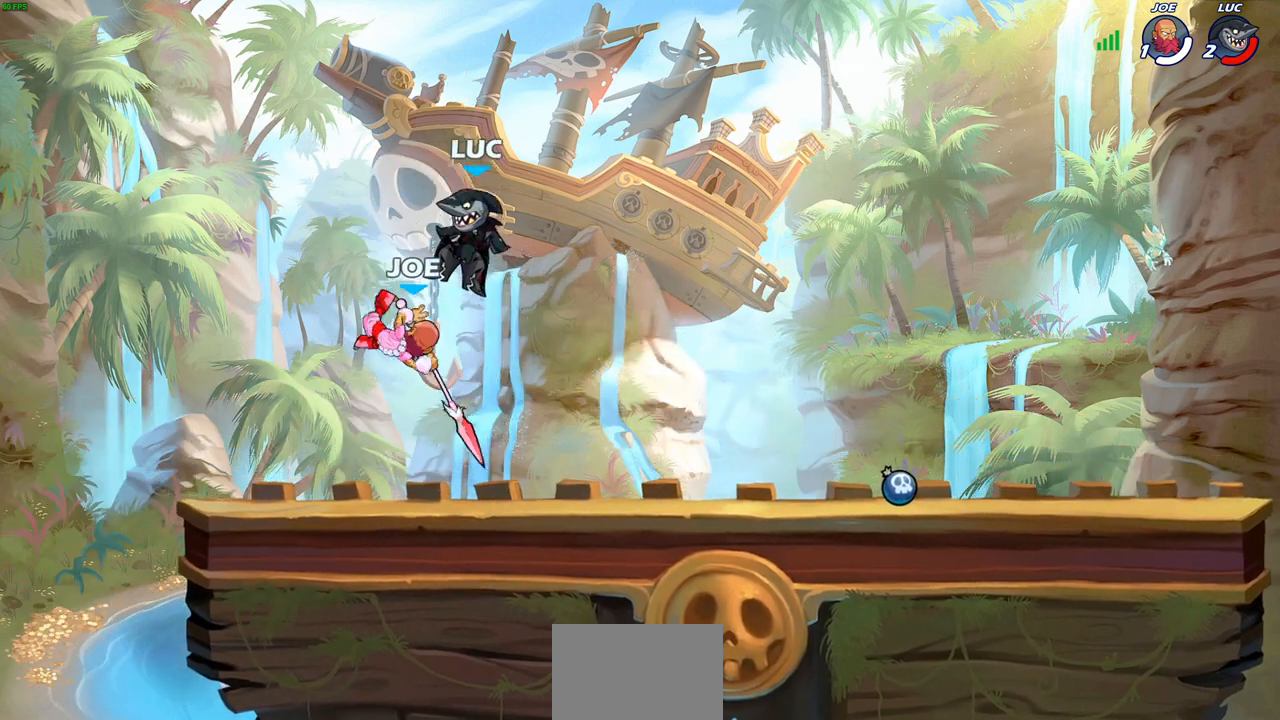
{"buttons": [], "left_stick": "center", "events": []}
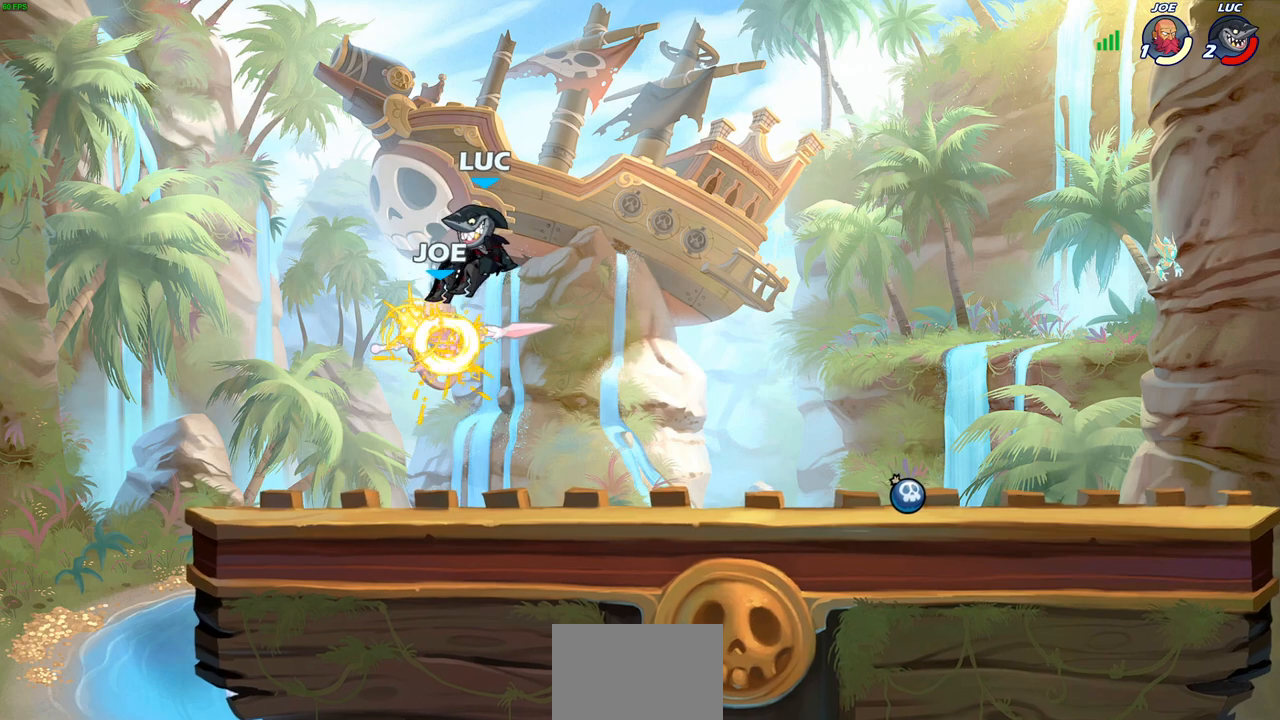
{"buttons": [], "left_stick": "down-right", "events": [[100, "left_stick", "left"], [217, "left_stick", "down-left"], [467, "left_stick", "down-right"]]}
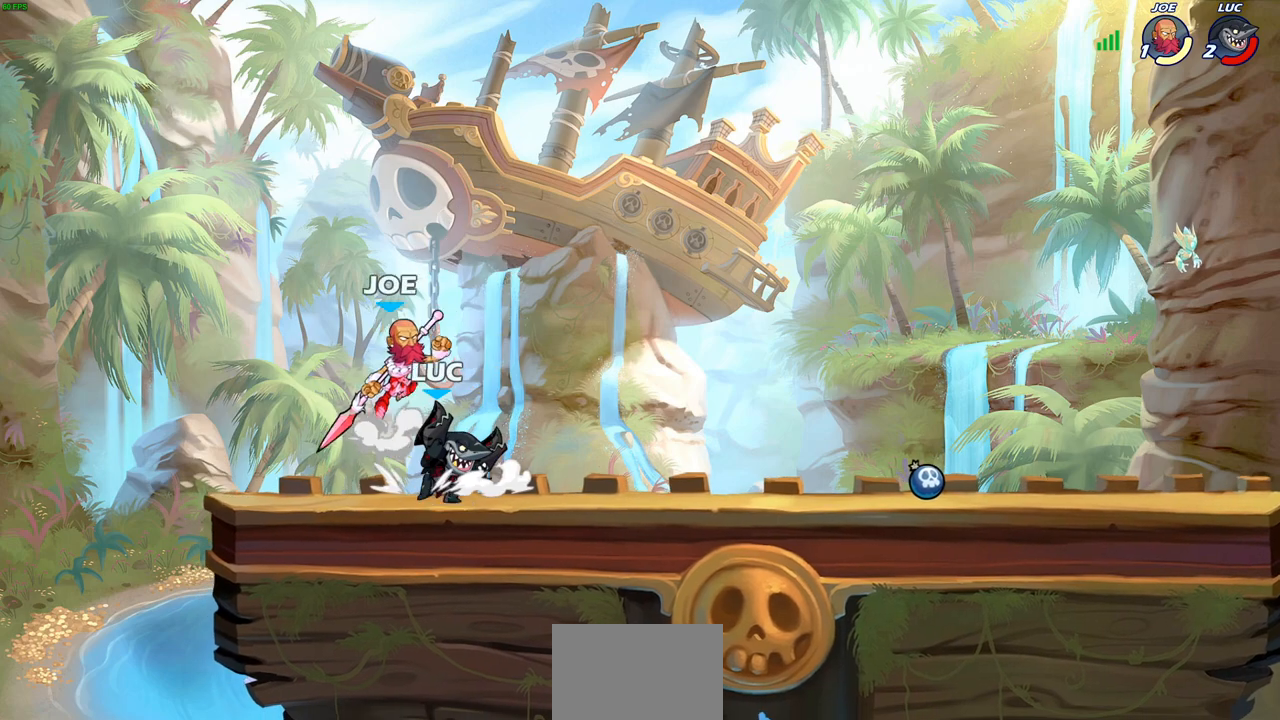
{"buttons": [], "left_stick": "center", "events": [[50, "CROSS", "down"], [67, "left_stick", "down"], [83, "SQUARE", "down"], [133, "CROSS", "up"], [150, "SQUARE", "up"], [200, "left_stick", "center"]]}
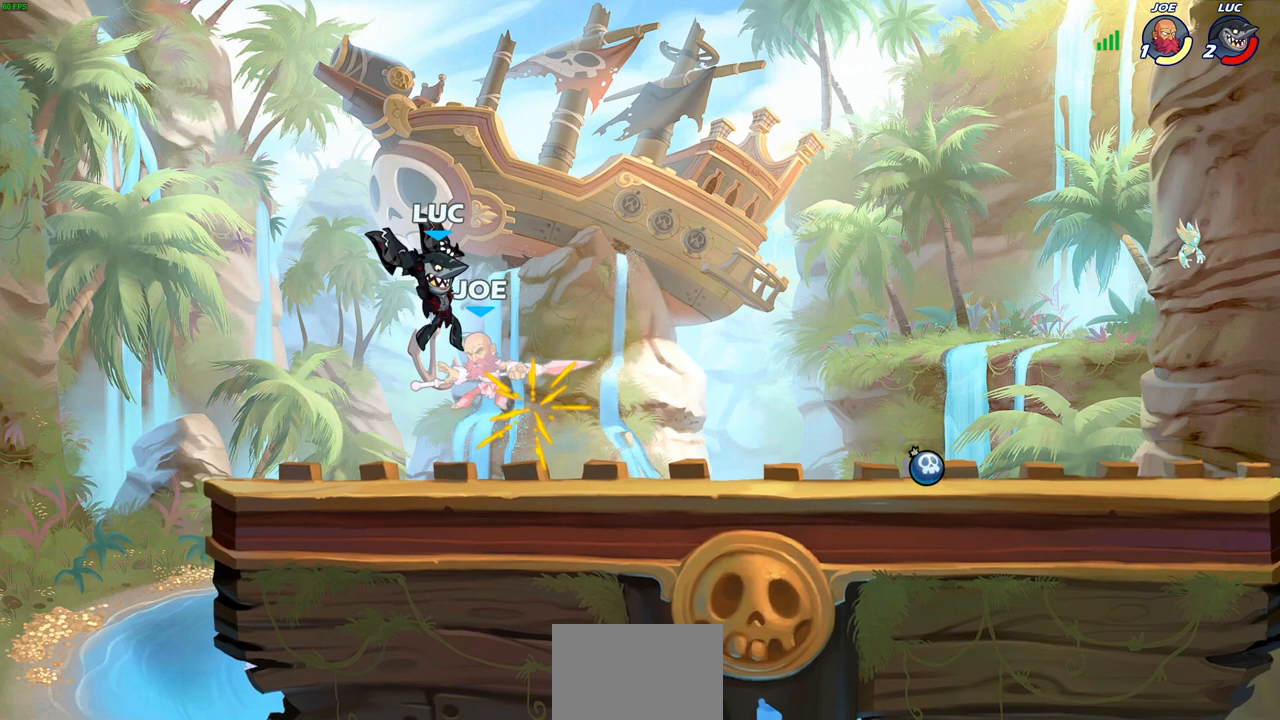
{"buttons": [], "left_stick": "center", "events": []}
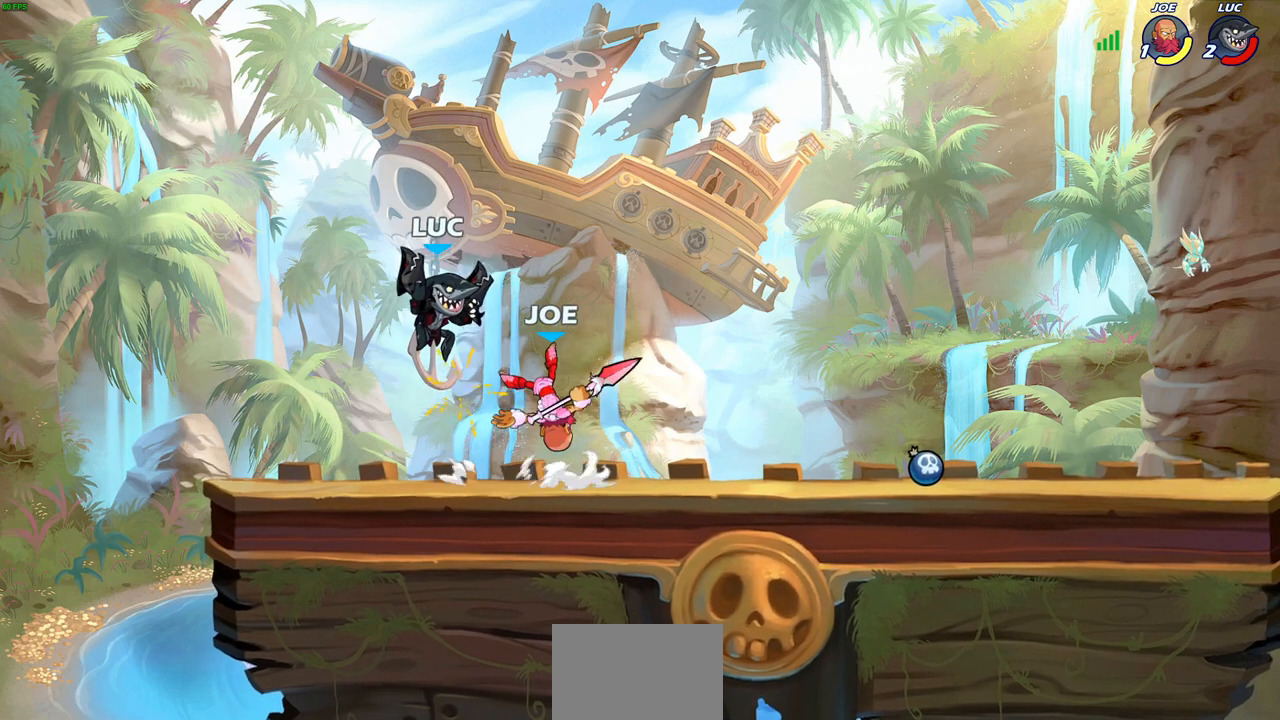
{"buttons": [], "left_stick": "center", "events": [[33, "R1", "down"], [33, "R2", "down"], [33, "left_stick", "down"], [50, "SQUARE", "down"], [150, "SQUARE", "up"], [167, "R1", "up"], [167, "R2", "up"], [200, "left_stick", "center"]]}
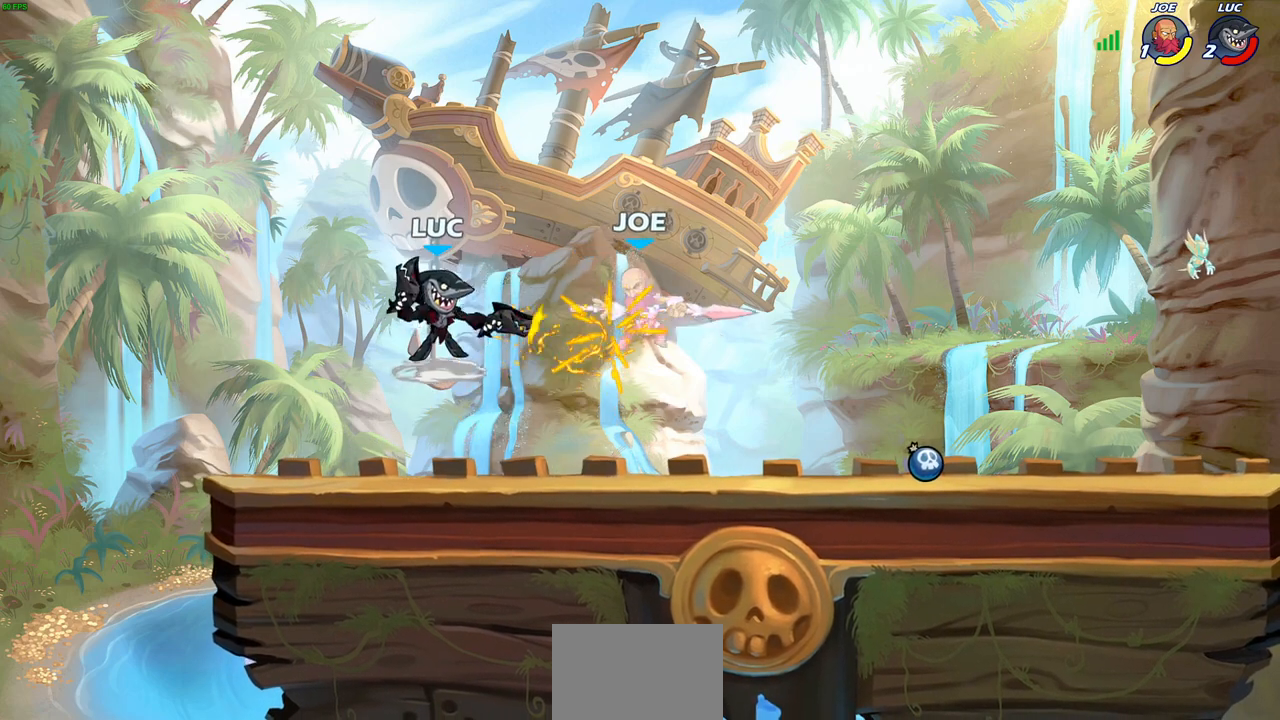
{"buttons": [], "left_stick": "center", "events": [[33, "left_stick", "right"], [200, "R2", "down"], [217, "R1", "down"], [350, "R1", "up"], [367, "R2", "up"], [367, "left_stick", "up-left"], [383, "SQUARE", "down"], [467, "SQUARE", "up"], [483, "left_stick", "center"]]}
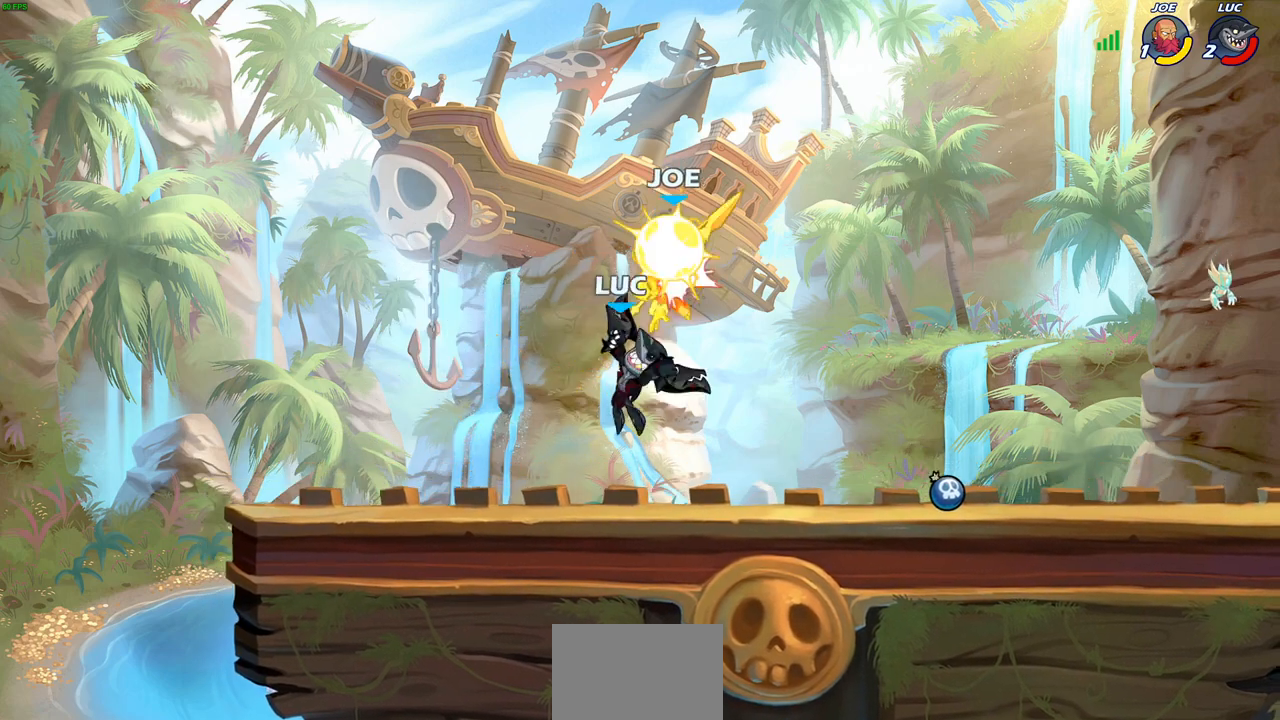
{"buttons": [], "left_stick": "right", "events": [[300, "left_stick", "right"]]}
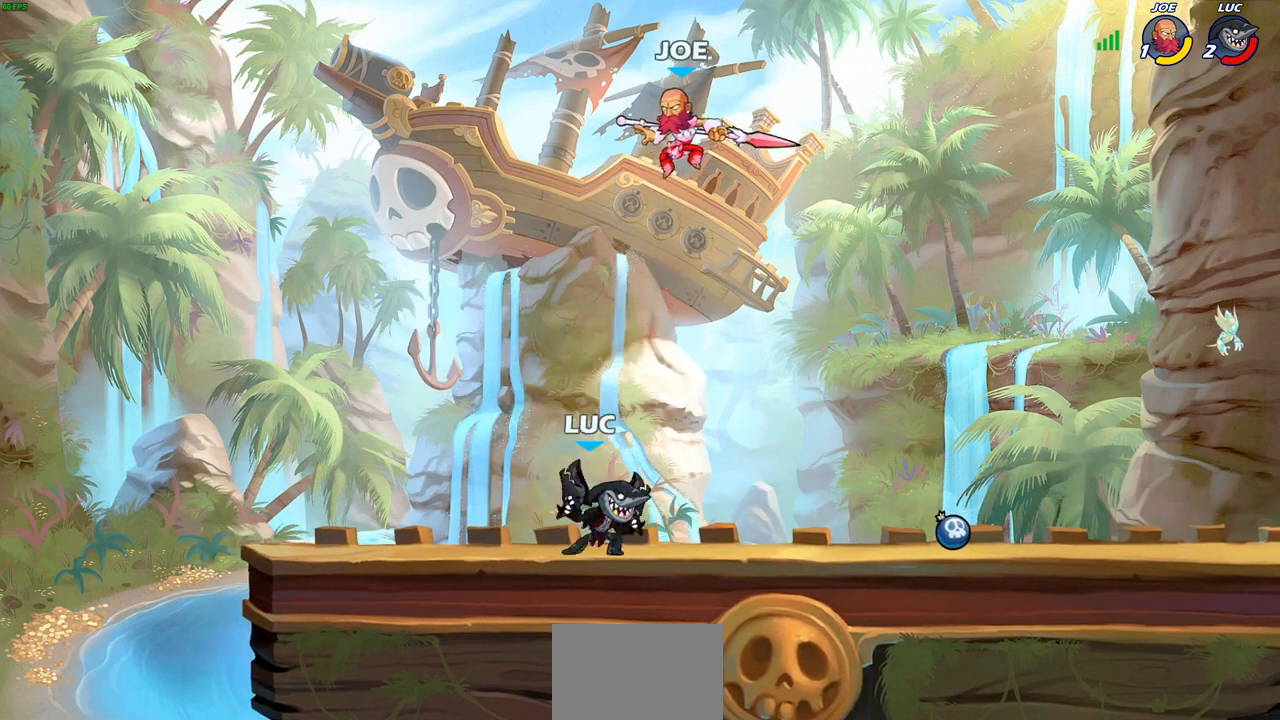
{"buttons": [], "left_stick": "center"}
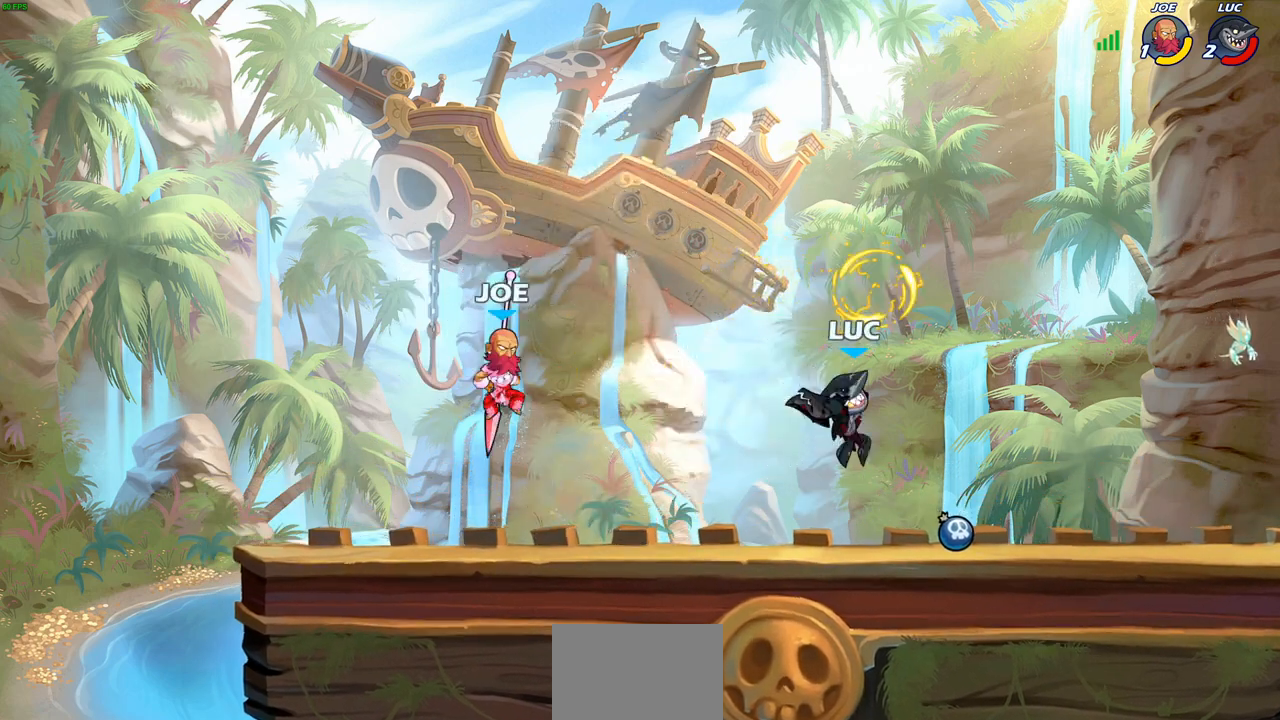
{"buttons": [], "left_stick": "center", "events": [[167, "left_stick", "left"], [250, "SQUARE", "down"], [317, "SQUARE", "up"], [367, "left_stick", "center"]]}
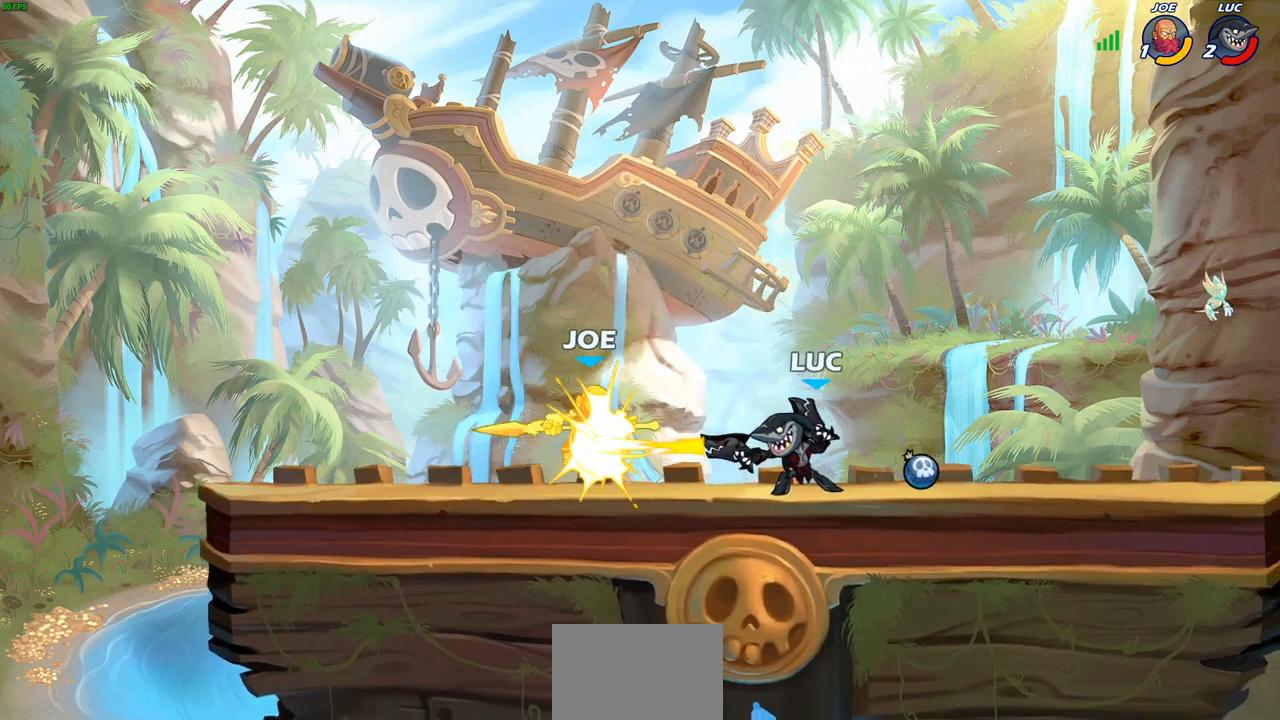
{"buttons": [], "left_stick": "center", "events": [[167, "left_stick", "left"], [200, "CROSS", "down"], [233, "SQUARE", "down"], [267, "CROSS", "up"], [300, "SQUARE", "up"], [317, "left_stick", "center"]]}
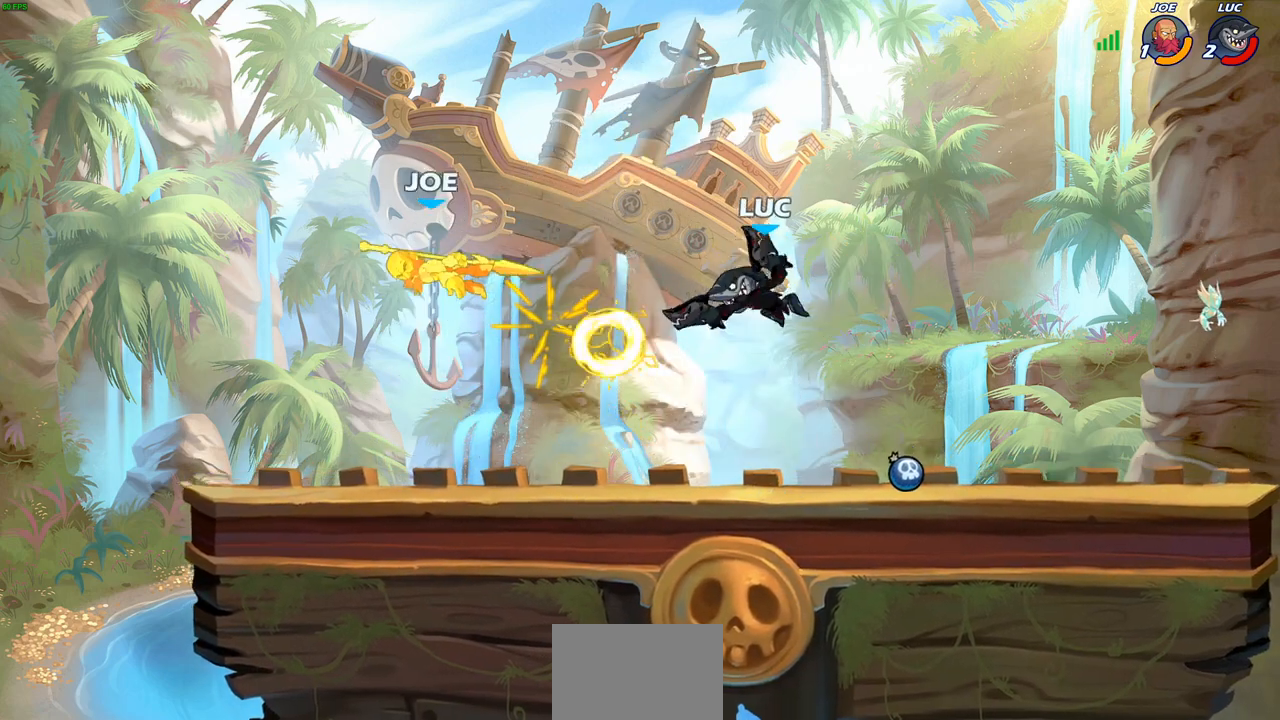
{"buttons": [], "left_stick": "down-left", "events": [[217, "left_stick", "down-left"]]}
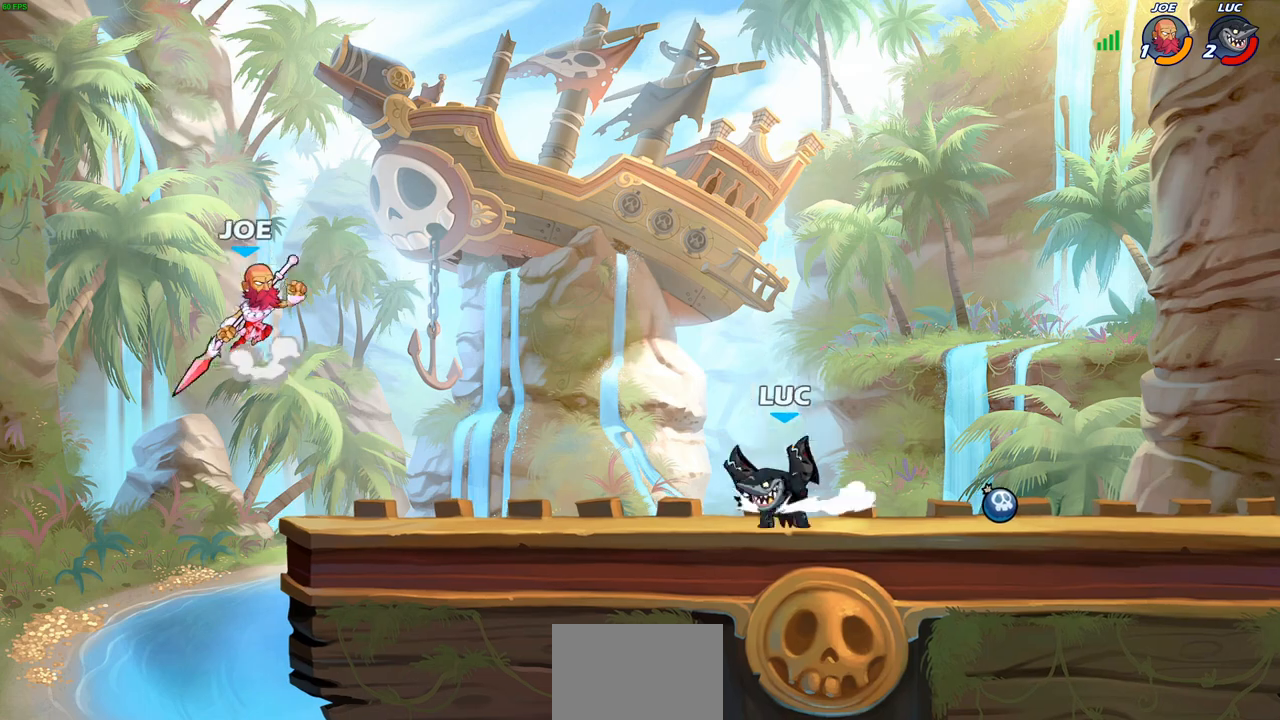
{"buttons": [], "left_stick": "center", "events": [[50, "R2", "down"], [67, "CIRCLE", "down"], [67, "R2", "up"], [117, "CIRCLE", "up"], [117, "left_stick", "center"]]}
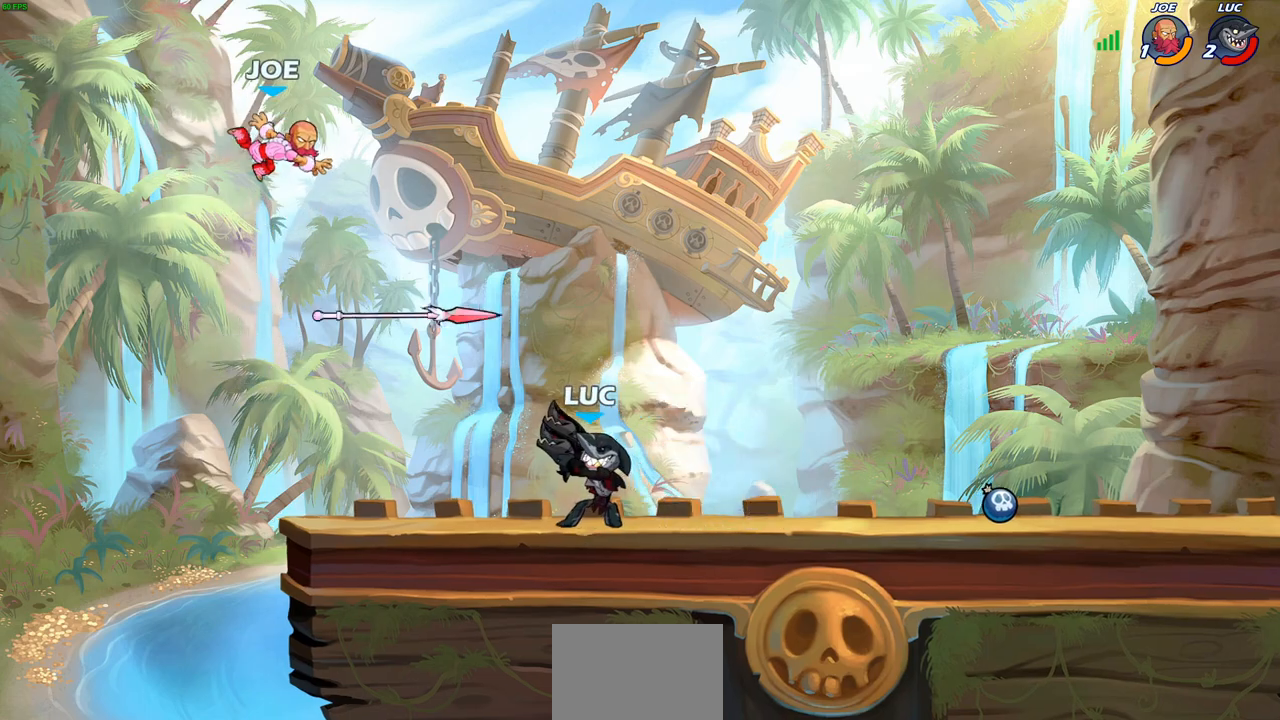
{"buttons": [], "left_stick": "center", "events": []}
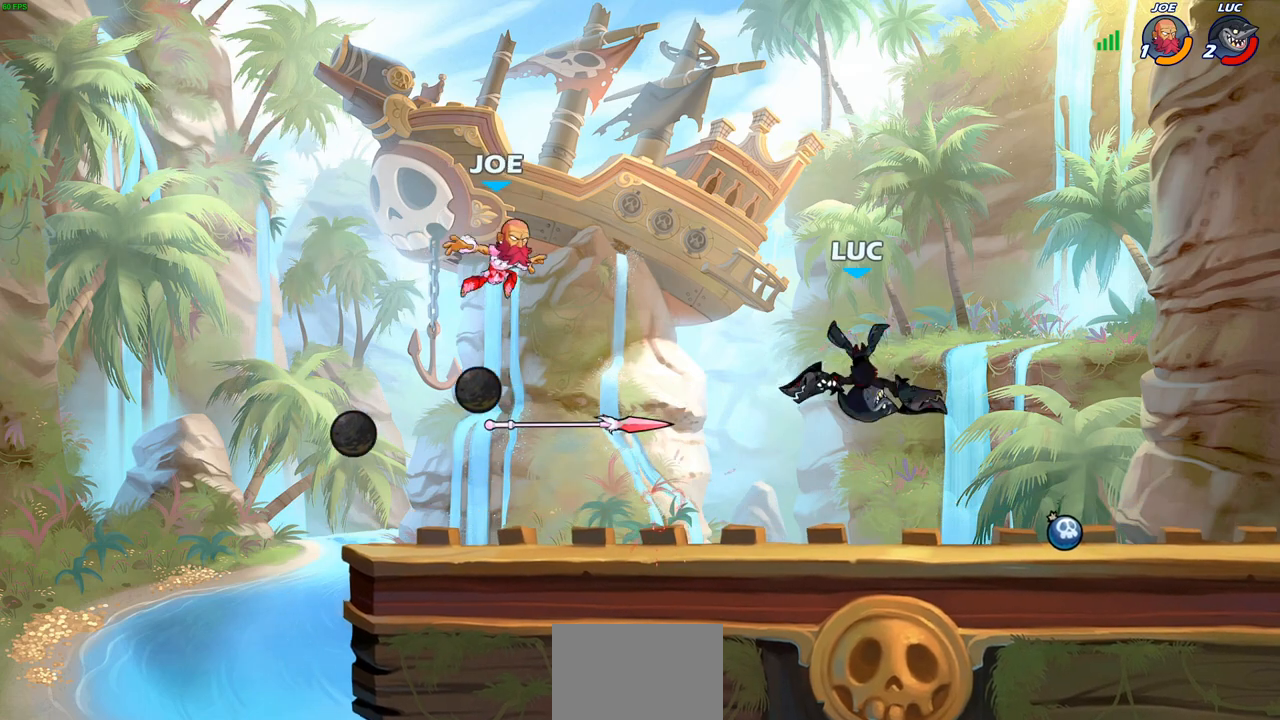
{"buttons": [], "left_stick": "down-left", "events": [[183, "left_stick", "down-left"], [400, "SQUARE", "down"], [500, "SQUARE", "up"]]}
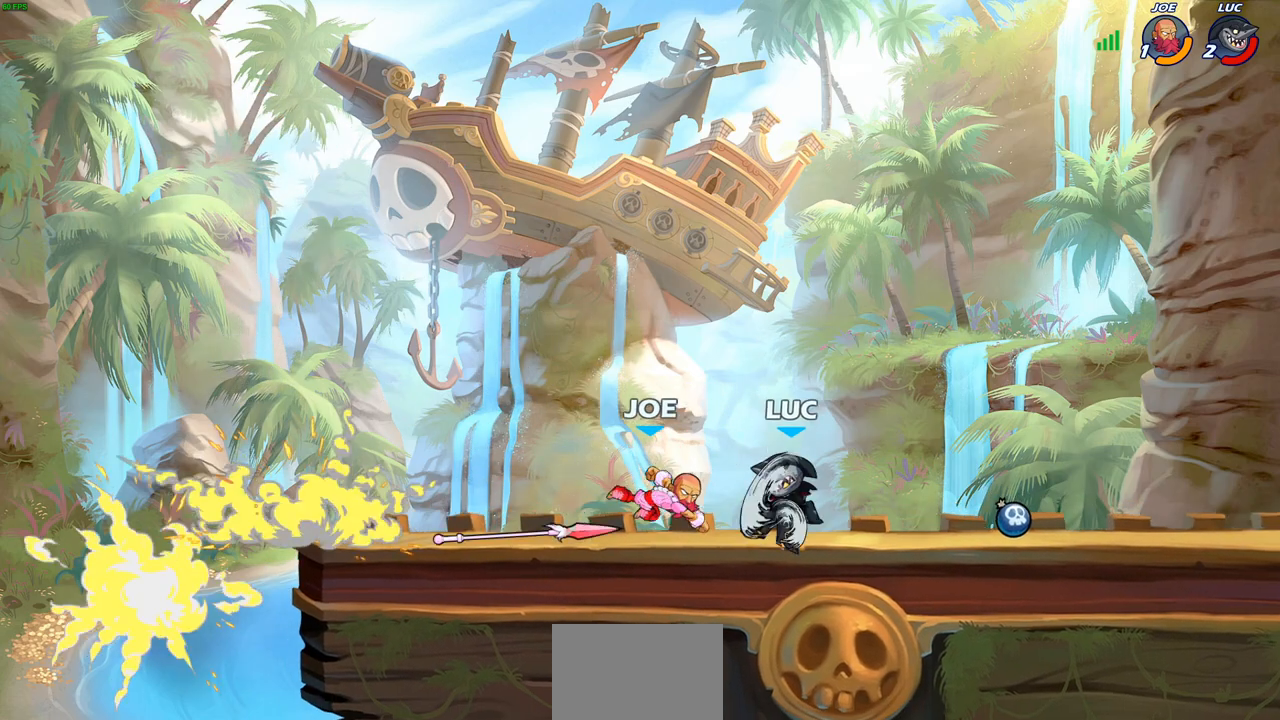
{"buttons": [], "left_stick": "center", "events": [[67, "left_stick", "center"]]}
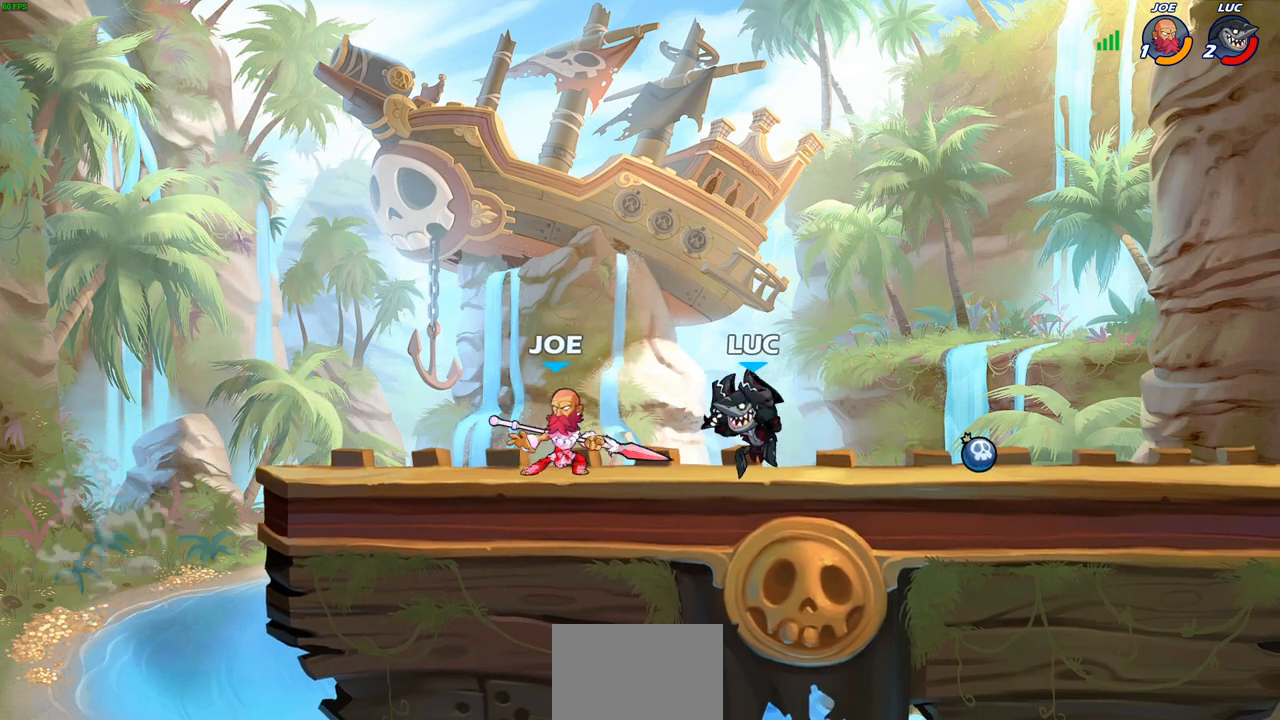
{"buttons": ["SQUARE"], "left_stick": "center", "events": [[50, "SQUARE", "down"], [150, "SQUARE", "up"], [250, "SQUARE", "down"], [350, "SQUARE", "up"], [433, "SQUARE", "down"]]}
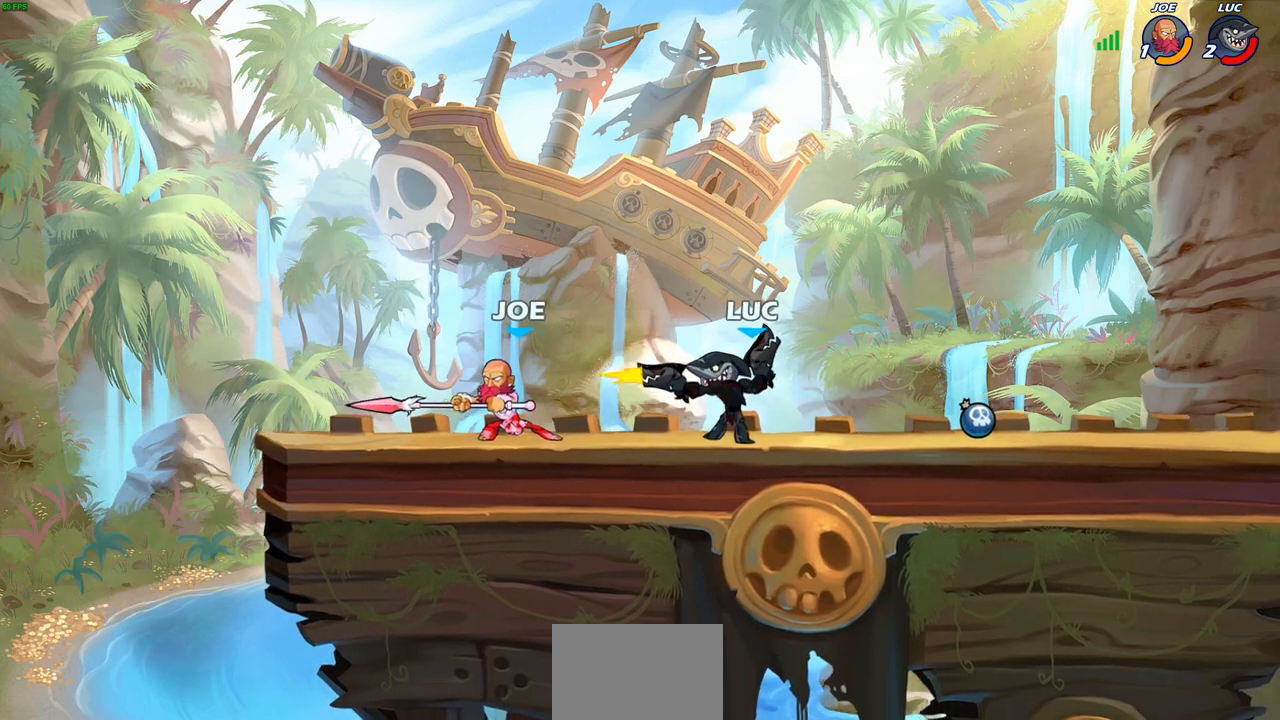
{"buttons": [], "left_stick": "center", "events": [[33, "SQUARE", "up"], [217, "left_stick", "left"], [250, "SQUARE", "down"], [333, "SQUARE", "up"], [350, "left_stick", "center"]]}